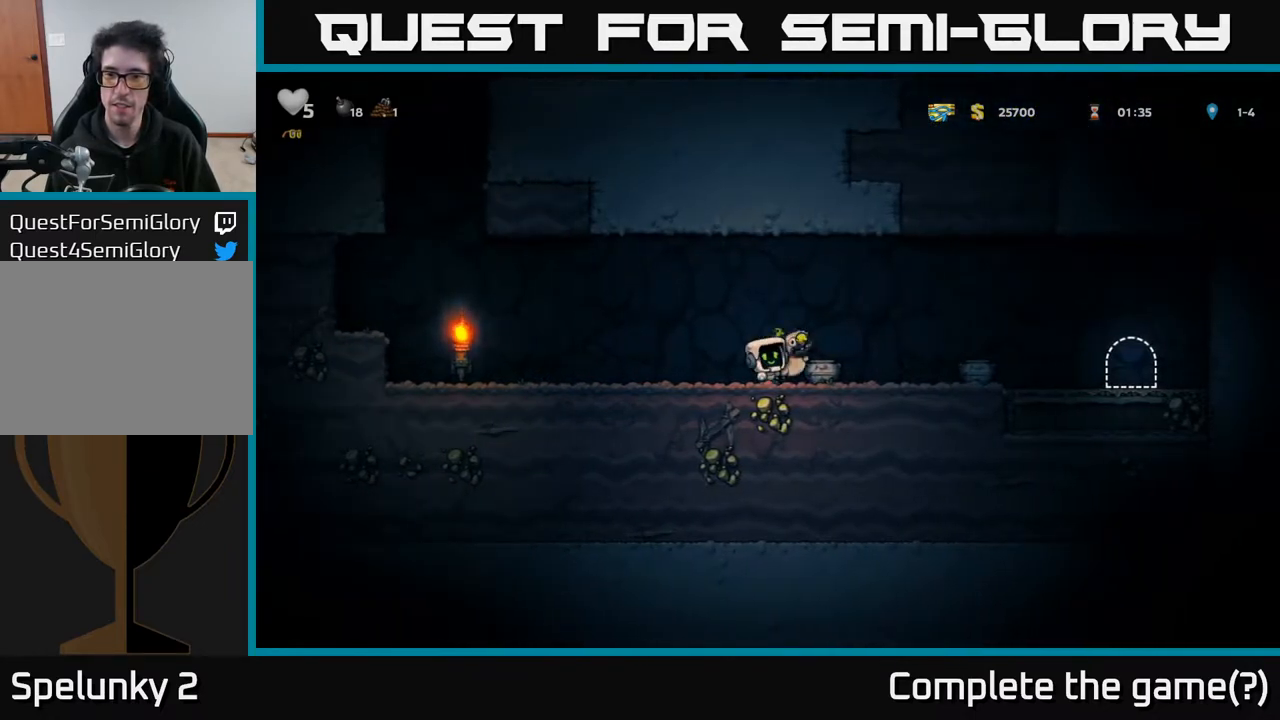
Gameplay with a controller (Xbox layout); each line is a JSON object with the inputs held at the frame after it. "events" lists button and stick changes between this image and that frame as [ms after this image, input, new state], when the widget could be followed in between.
{"buttons": ["DPAD_RIGHT"], "left_stick": "center", "right_stick": "center", "events": [[50, "DPAD_LEFT", "down"], [183, "DPAD_LEFT", "up"], [467, "DPAD_RIGHT", "down"]]}
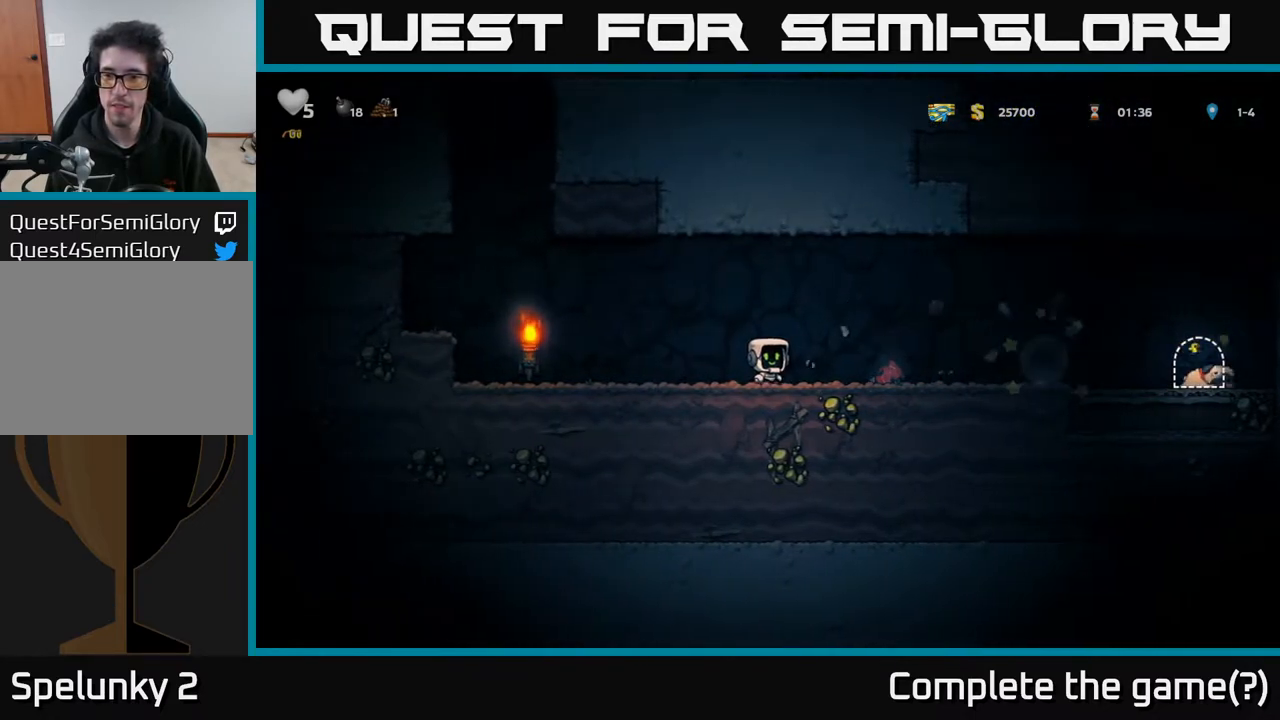
{"buttons": [], "left_stick": "center", "right_stick": "center", "events": [[400, "DPAD_RIGHT", "up"]]}
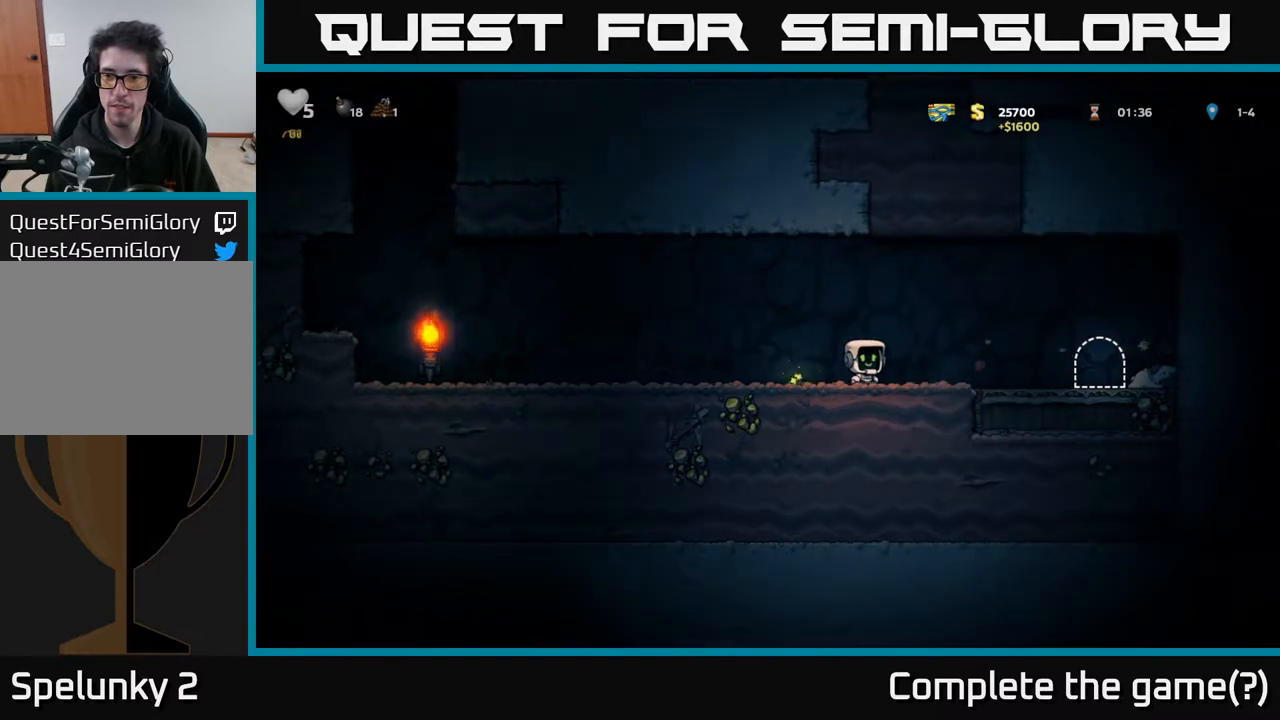
{"buttons": ["DPAD_RIGHT"], "left_stick": "center", "right_stick": "center", "events": [[100, "DPAD_RIGHT", "down"], [317, "A", "down"], [417, "A", "up"]]}
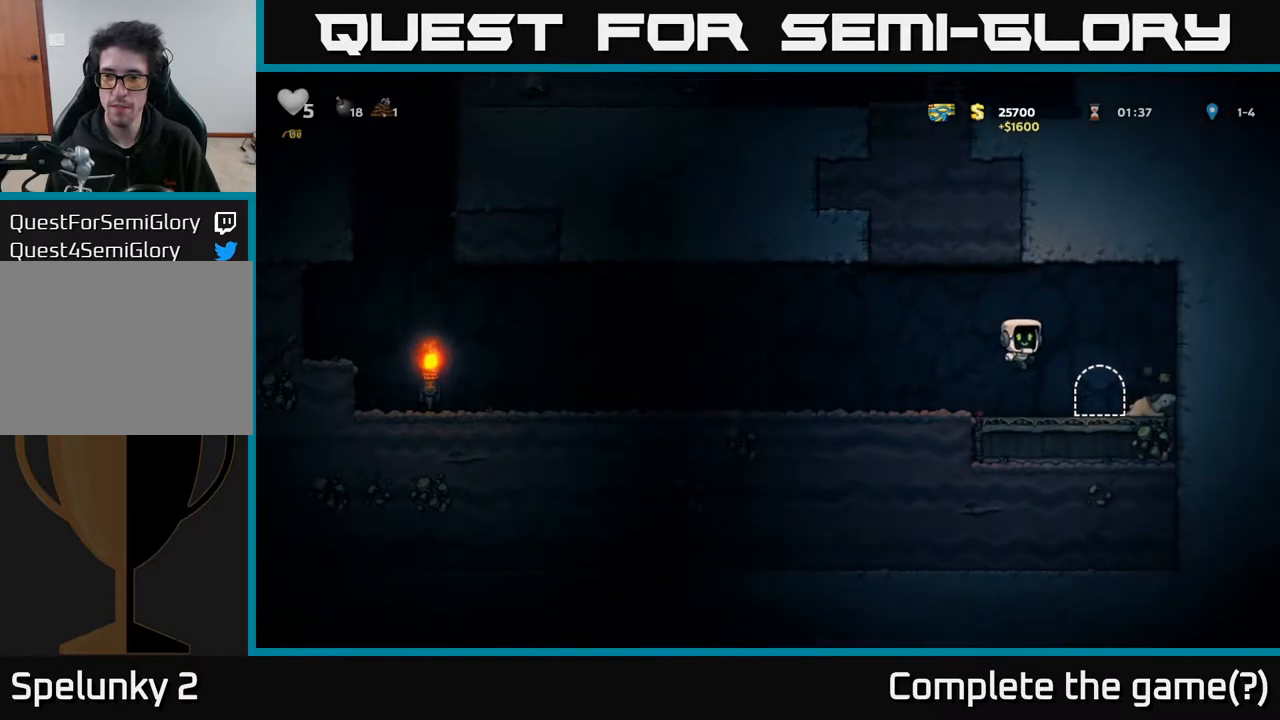
{"buttons": ["DPAD_LEFT"], "left_stick": "center", "right_stick": "center", "events": [[183, "DPAD_DOWN", "down"], [183, "DPAD_RIGHT", "up"], [350, "X", "down"], [433, "X", "up"], [450, "DPAD_DOWN", "up"], [467, "DPAD_LEFT", "down"]]}
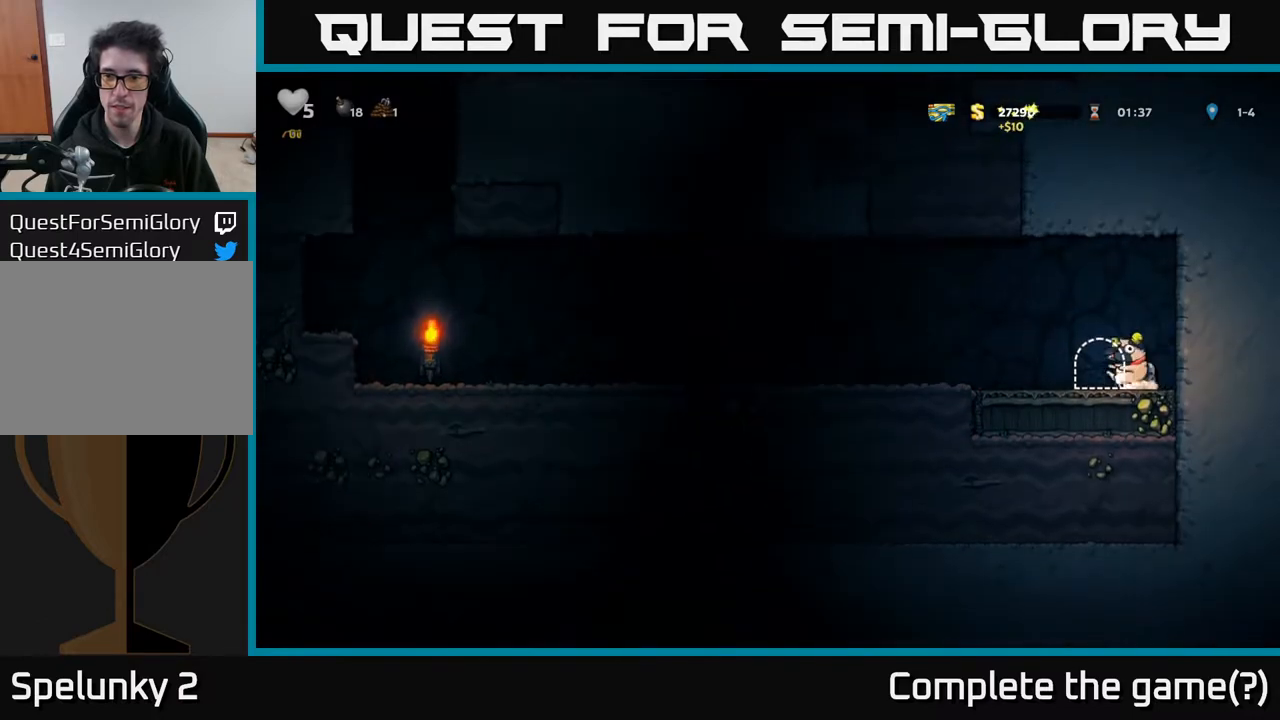
{"buttons": [], "left_stick": "center", "right_stick": "center", "events": [[83, "L2", "down"], [117, "DPAD_LEFT", "up"], [233, "L2", "up"], [367, "L2", "down"], [467, "L2", "up"]]}
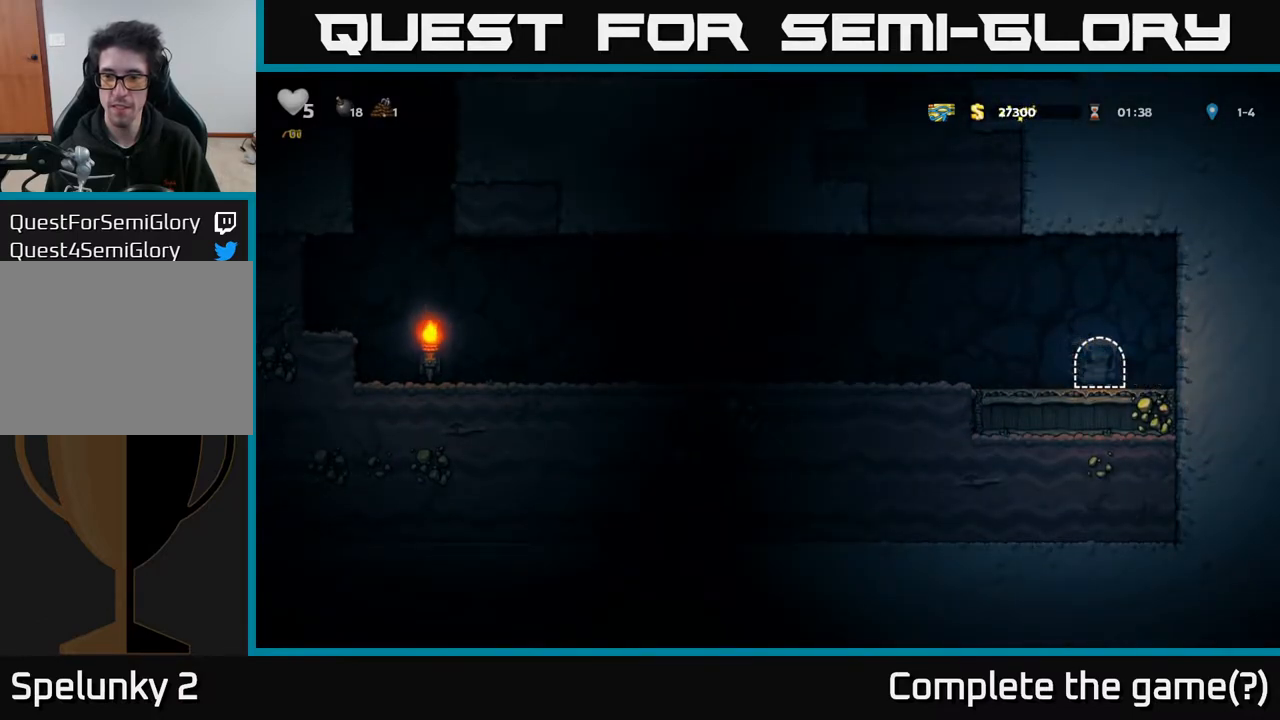
{"buttons": [], "left_stick": "center", "right_stick": "center", "events": []}
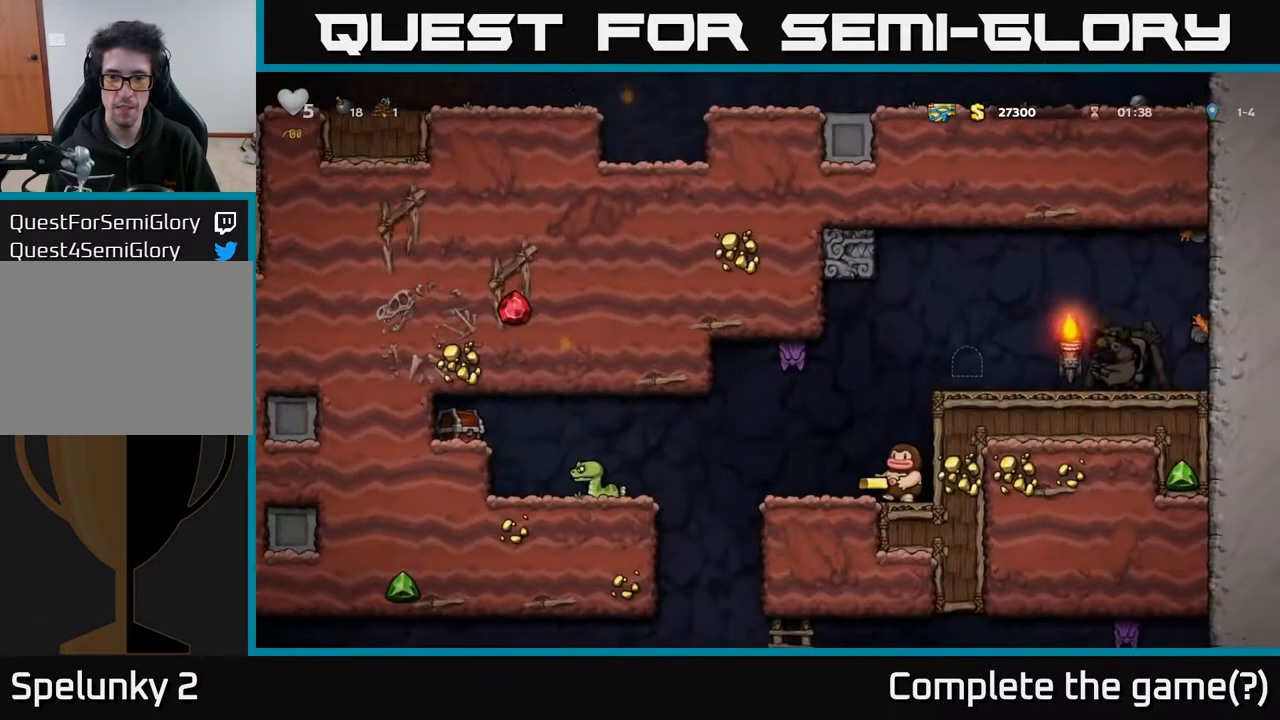
{"buttons": [], "left_stick": "center", "right_stick": "center", "events": []}
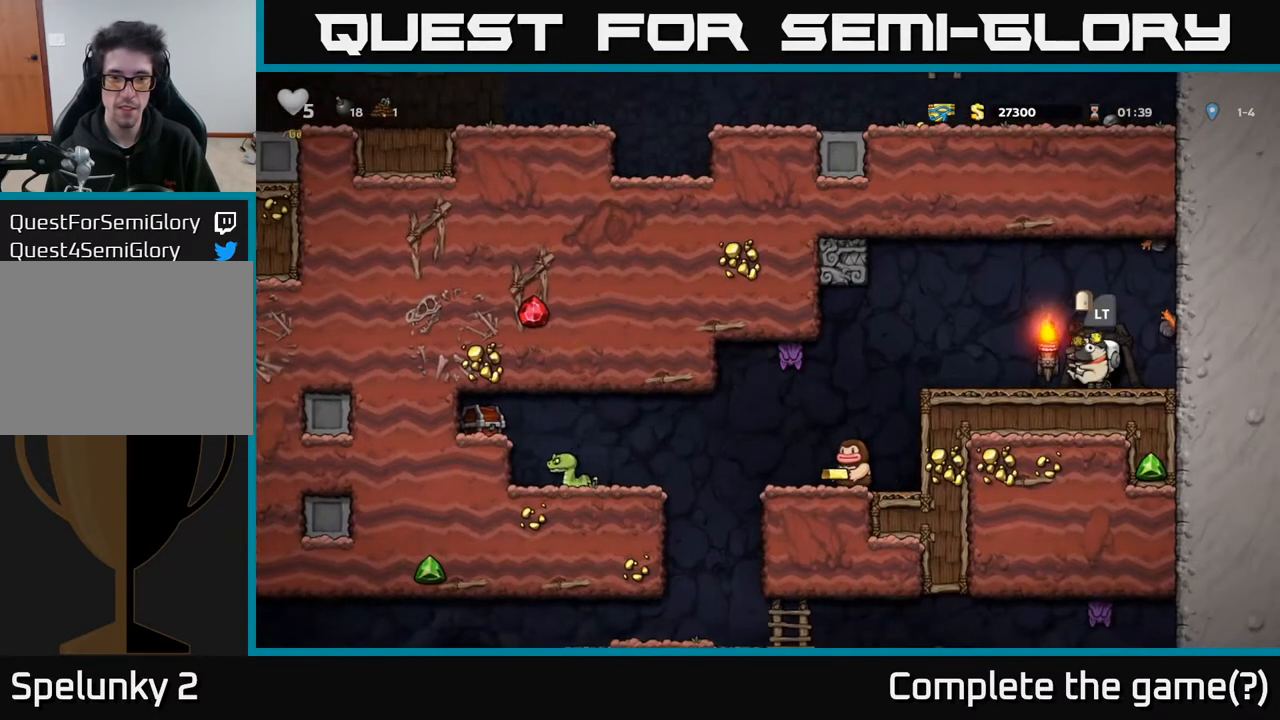
{"buttons": [], "left_stick": "center", "right_stick": "center", "events": []}
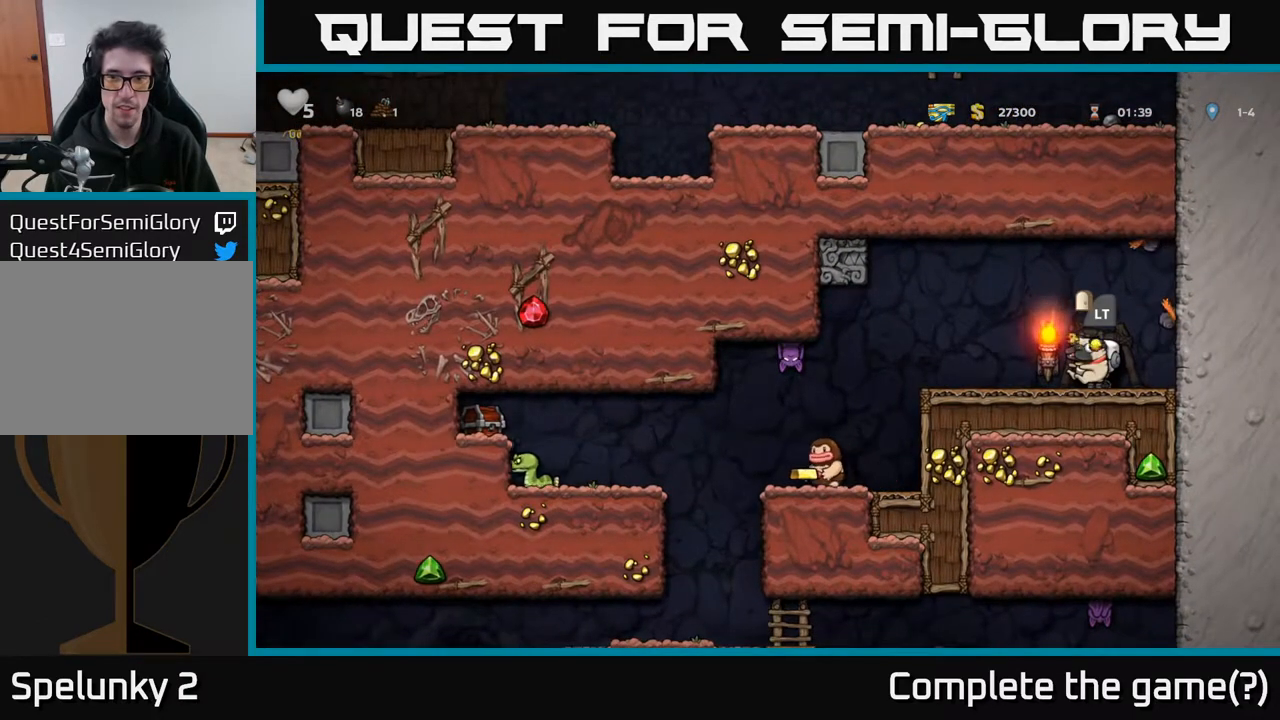
{"buttons": [], "left_stick": "center", "right_stick": "center", "events": []}
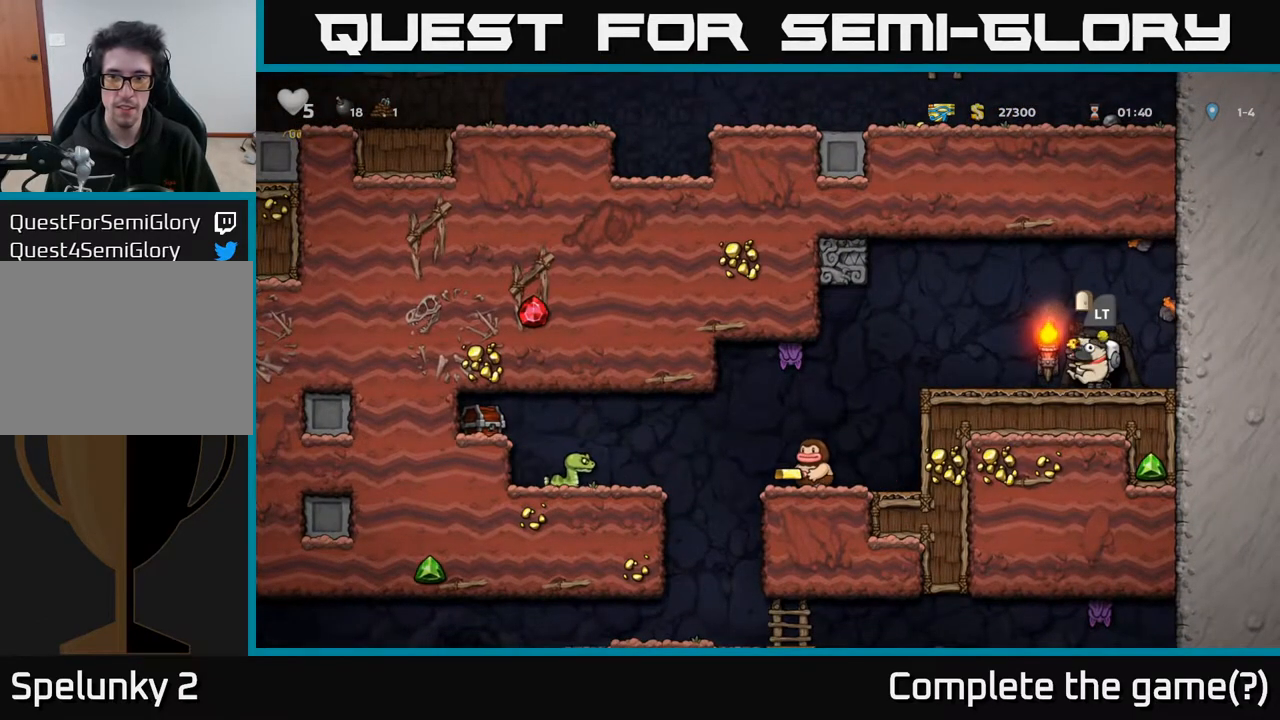
{"buttons": [], "left_stick": "center", "right_stick": "center", "events": [[267, "DPAD_LEFT", "down"], [450, "DPAD_LEFT", "up"]]}
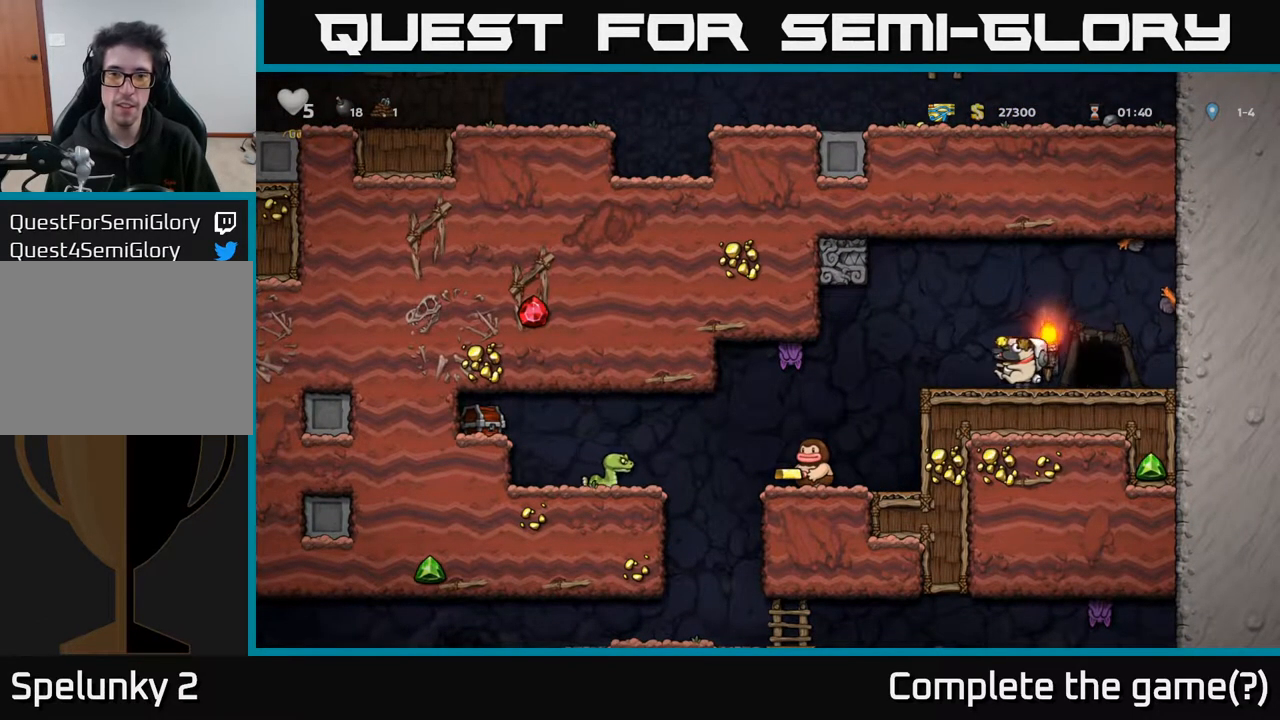
{"buttons": ["DPAD_RIGHT"], "left_stick": "center", "right_stick": "center", "events": [[500, "DPAD_RIGHT", "down"]]}
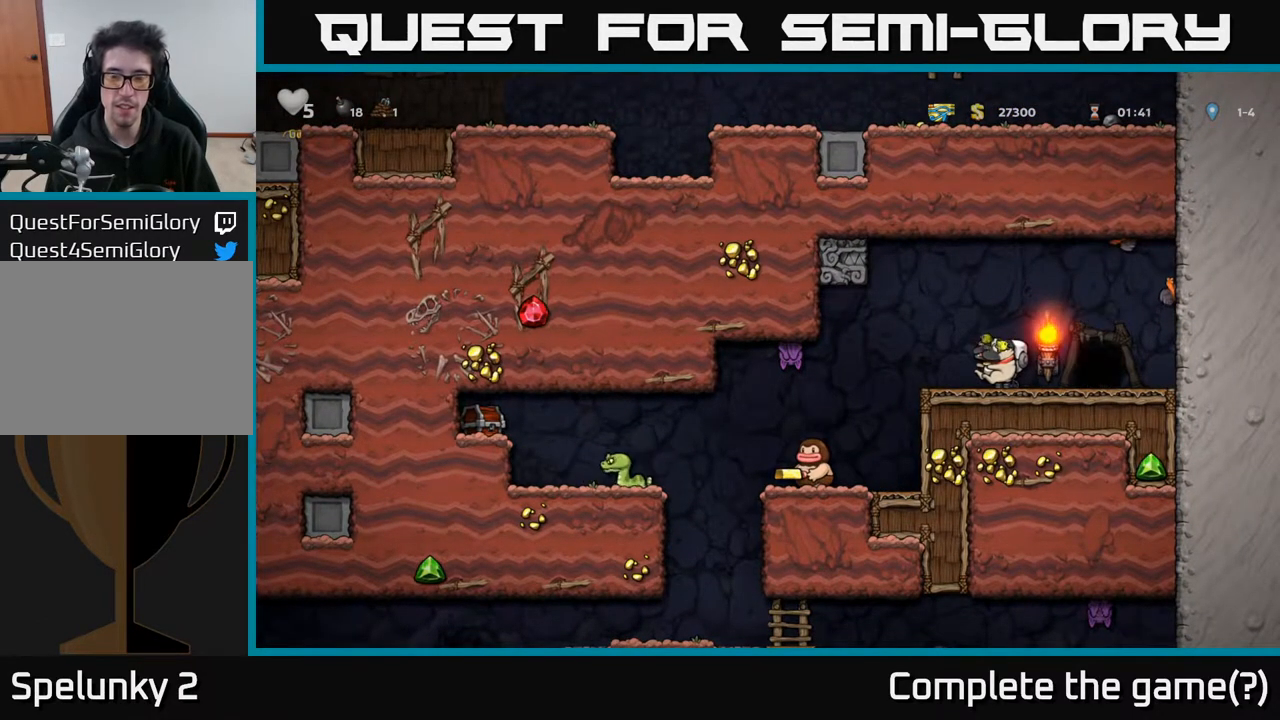
{"buttons": [], "left_stick": "center", "right_stick": "center", "events": [[167, "DPAD_DOWN", "down"], [183, "DPAD_RIGHT", "up"], [267, "X", "down"], [367, "X", "up"], [400, "DPAD_DOWN", "up"]]}
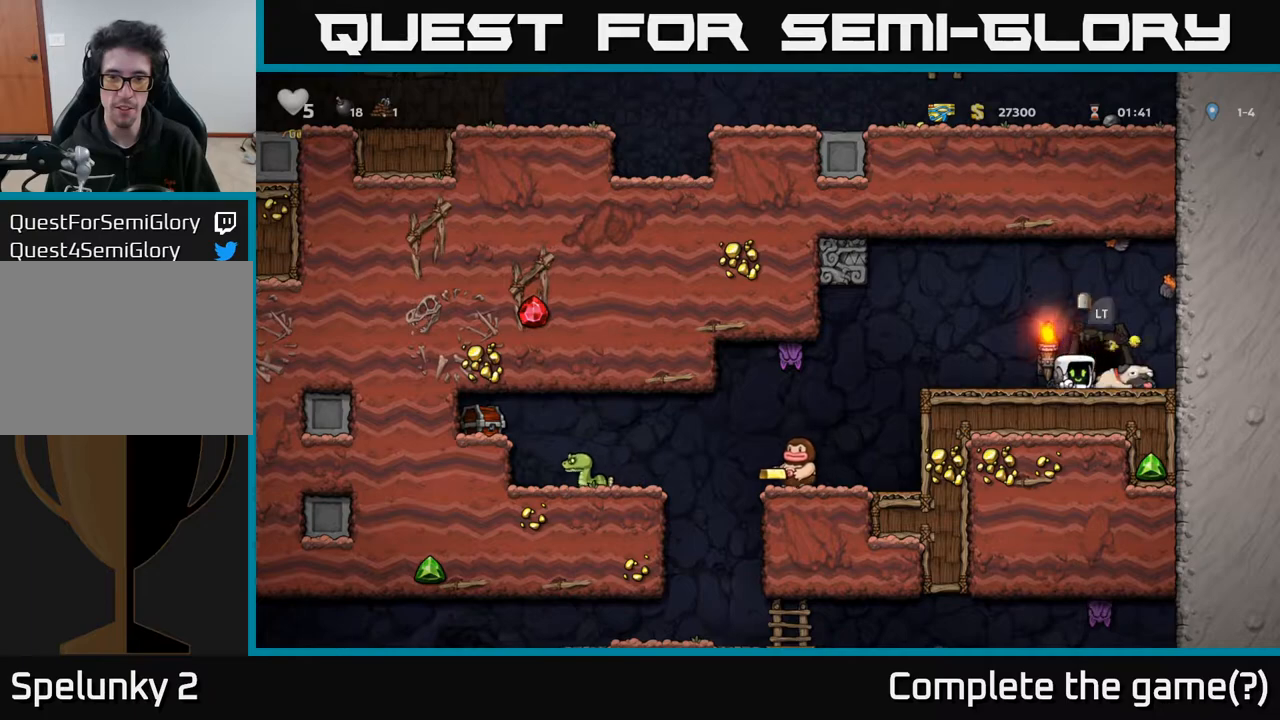
{"buttons": ["X", "DPAD_LEFT"], "left_stick": "center", "right_stick": "center", "events": [[17, "DPAD_LEFT", "down"], [367, "X", "down"]]}
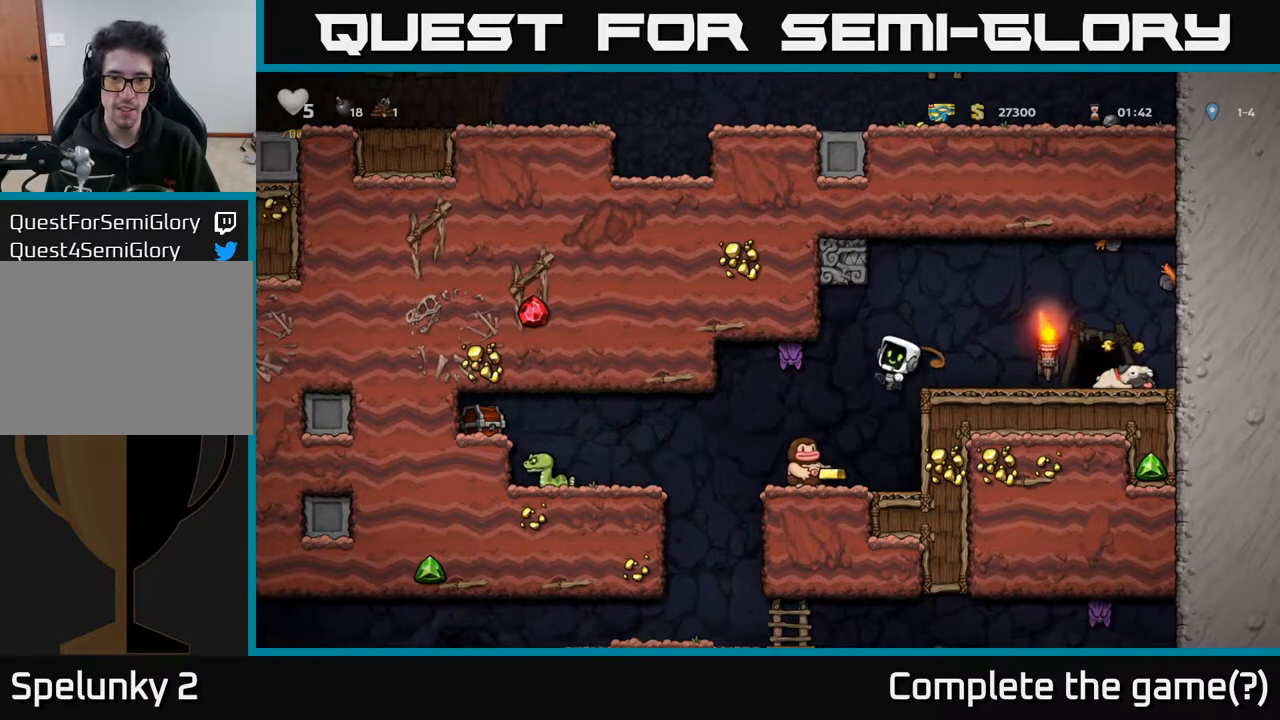
{"buttons": [], "left_stick": "center", "right_stick": "center", "events": [[33, "X", "up"], [133, "DPAD_LEFT", "up"], [200, "DPAD_RIGHT", "down"], [350, "DPAD_RIGHT", "up"]]}
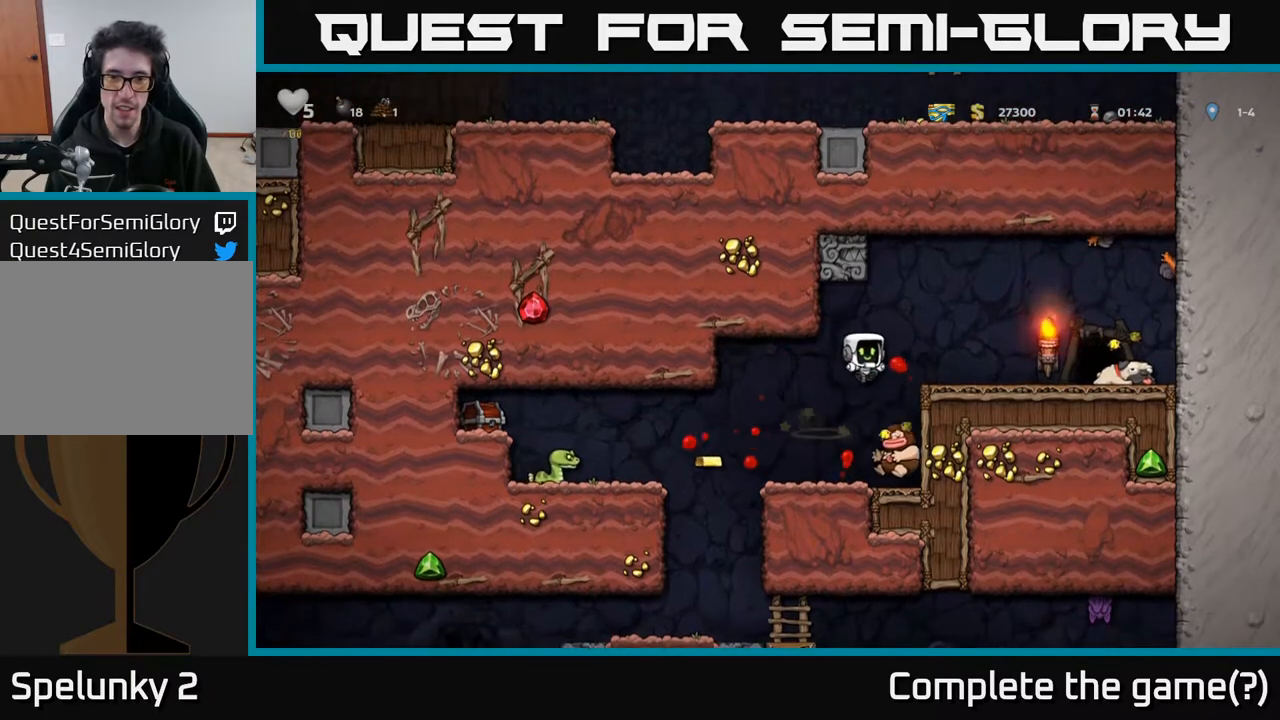
{"buttons": ["DPAD_LEFT"], "left_stick": "center", "right_stick": "center", "events": [[250, "DPAD_RIGHT", "down"], [383, "DPAD_RIGHT", "up"], [450, "DPAD_LEFT", "down"]]}
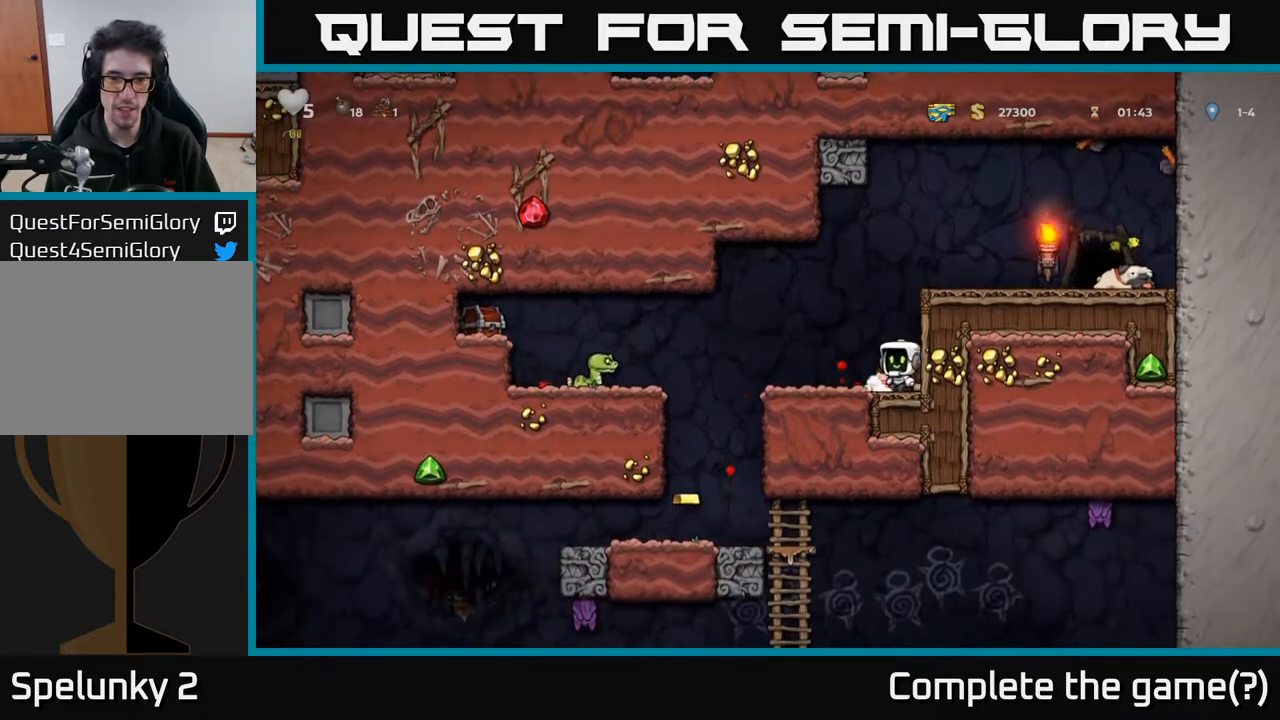
{"buttons": ["DPAD_LEFT"], "left_stick": "center", "right_stick": "center", "events": [[200, "A", "down"], [367, "A", "up"]]}
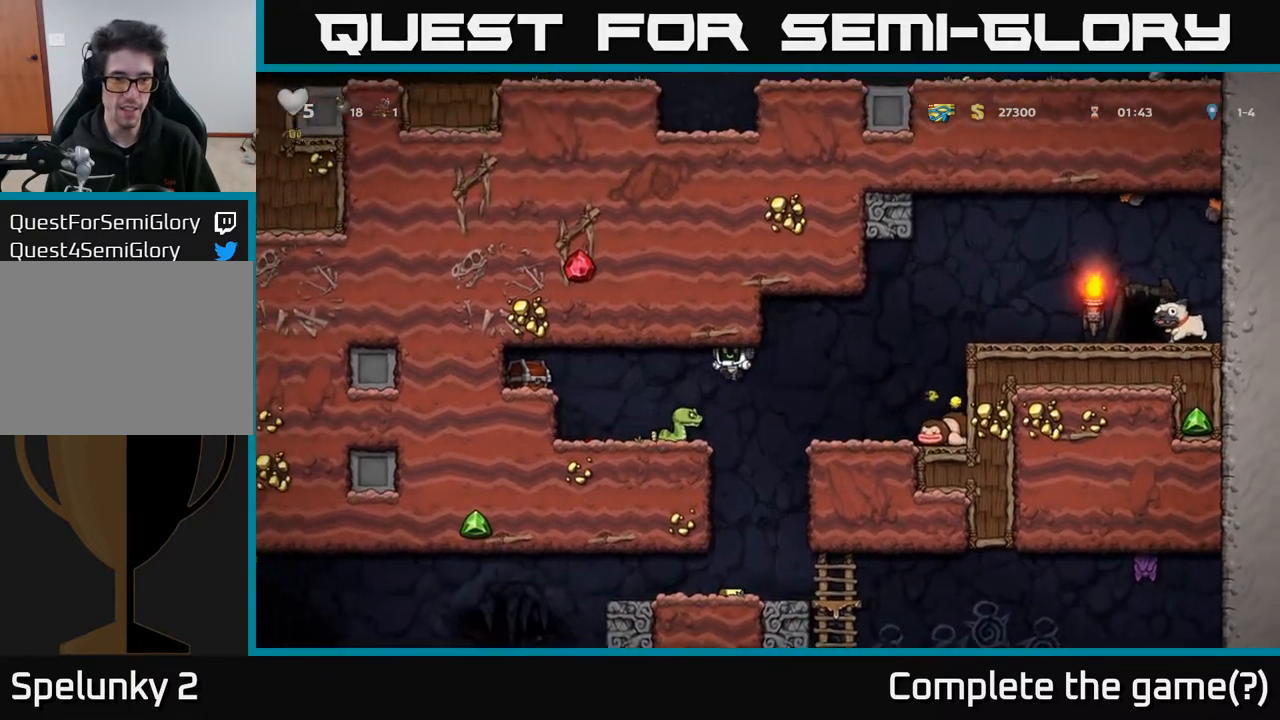
{"buttons": ["DPAD_LEFT"], "left_stick": "center", "right_stick": "center", "events": []}
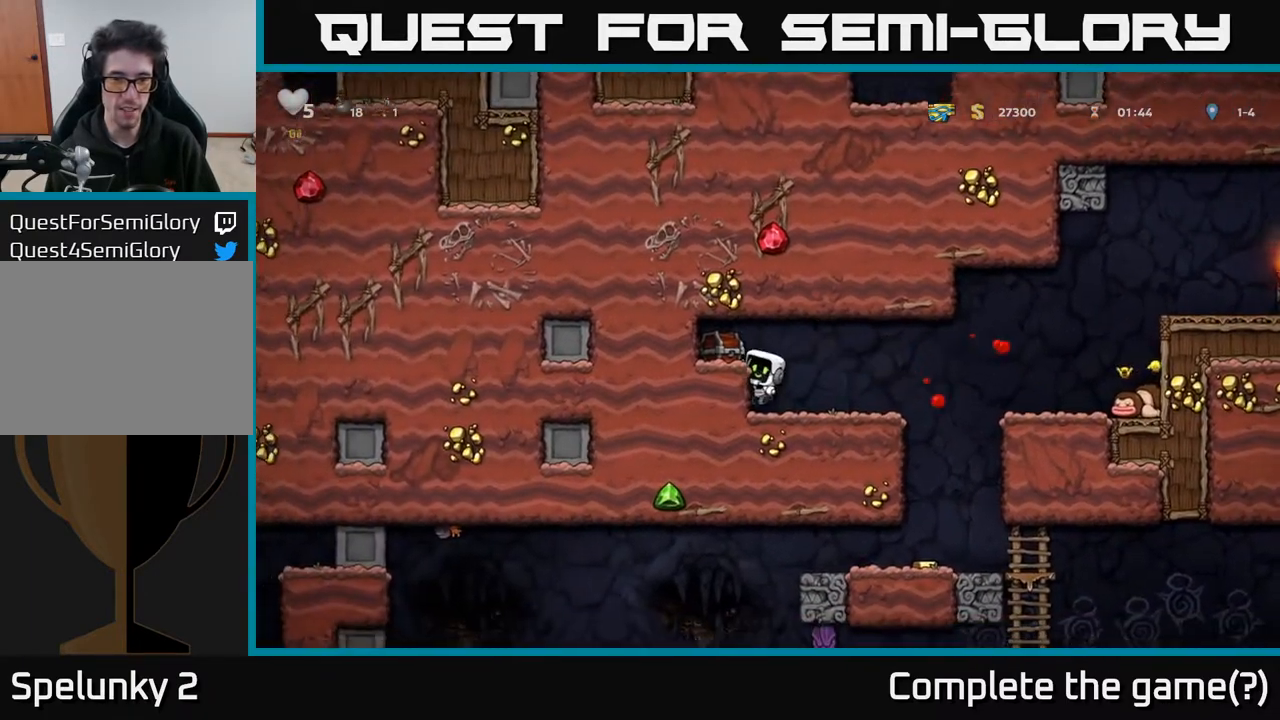
{"buttons": ["DPAD_DOWN"], "left_stick": "center", "right_stick": "center", "events": [[83, "DPAD_LEFT", "up"], [183, "A", "down"], [200, "DPAD_LEFT", "down"], [300, "A", "up"], [383, "DPAD_LEFT", "up"], [417, "DPAD_DOWN", "down"]]}
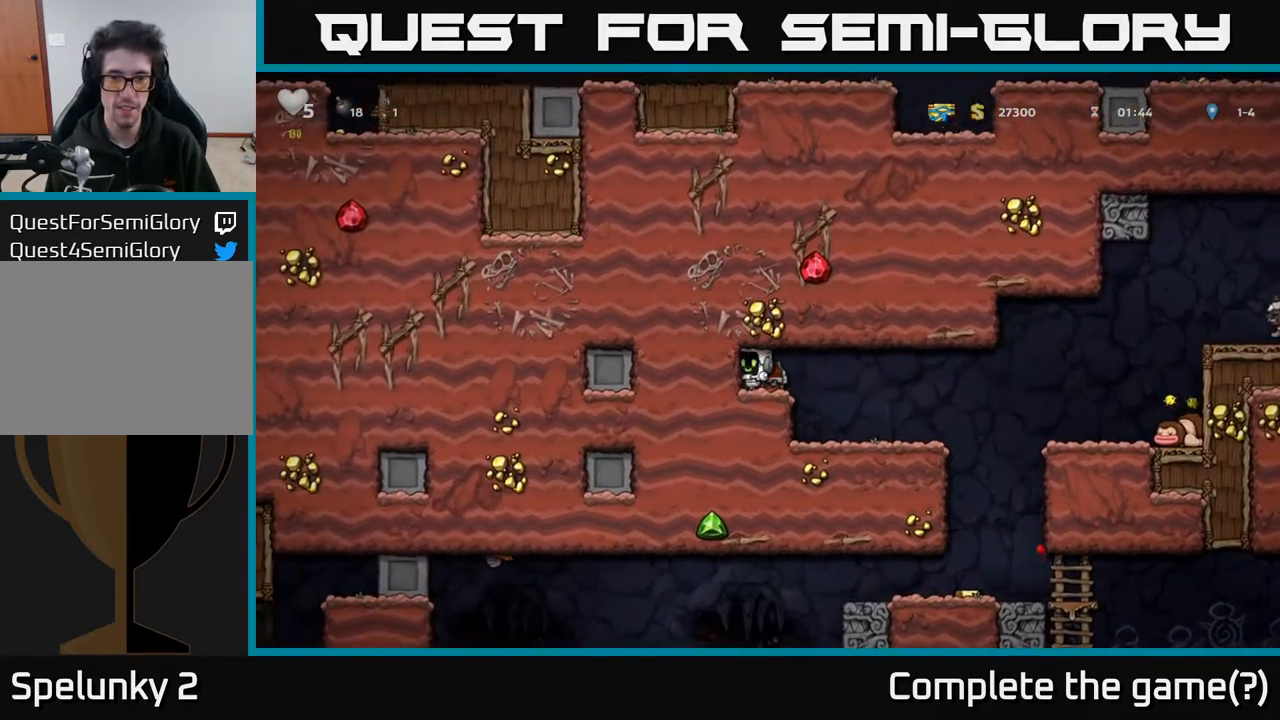
{"buttons": [], "left_stick": "center", "right_stick": "center", "events": [[83, "X", "down"], [167, "DPAD_DOWN", "up"], [167, "DPAD_RIGHT", "down"], [200, "X", "up"], [450, "DPAD_RIGHT", "up"], [450, "X", "down"], [500, "X", "up"]]}
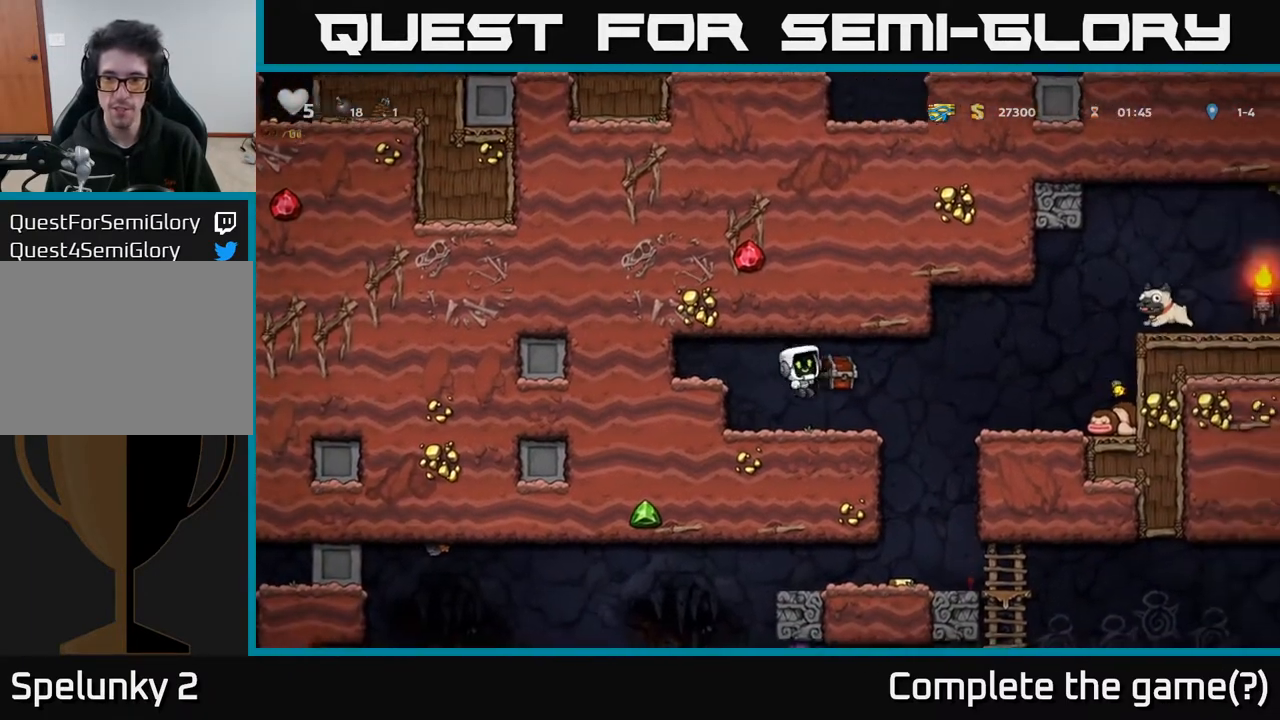
{"buttons": [], "left_stick": "center", "right_stick": "center", "events": []}
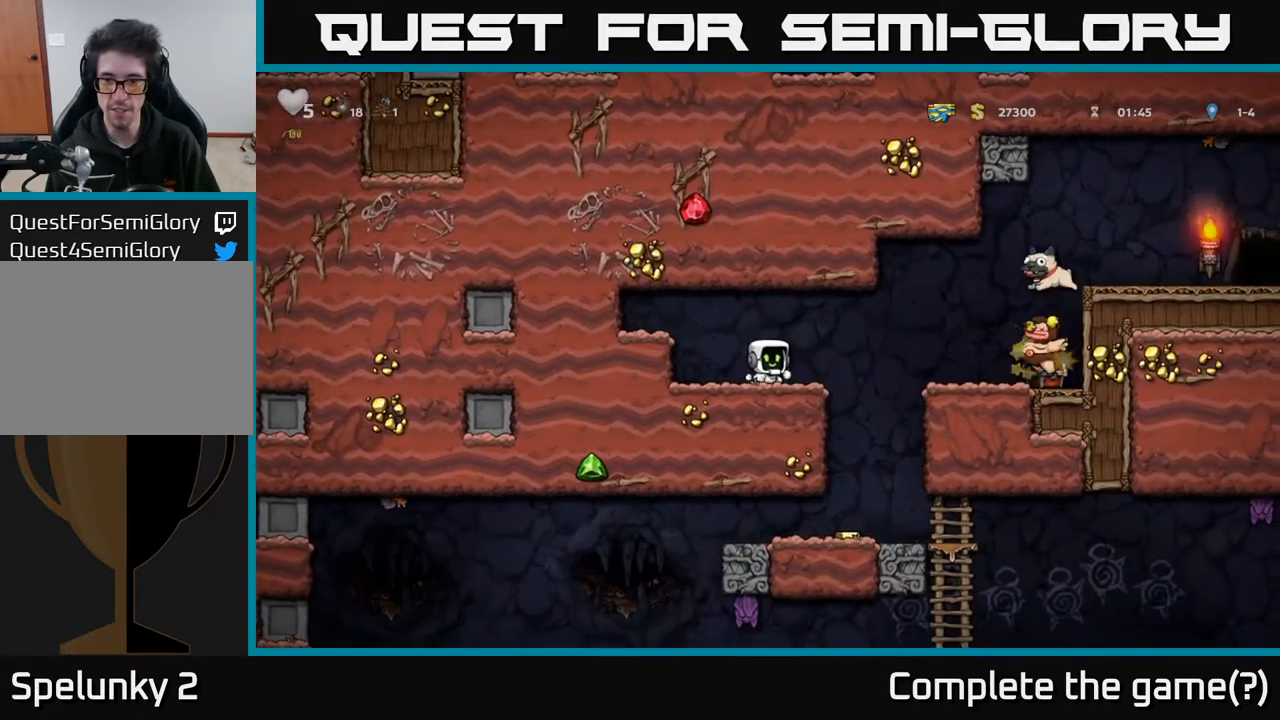
{"buttons": [], "left_stick": "center", "right_stick": "center", "events": []}
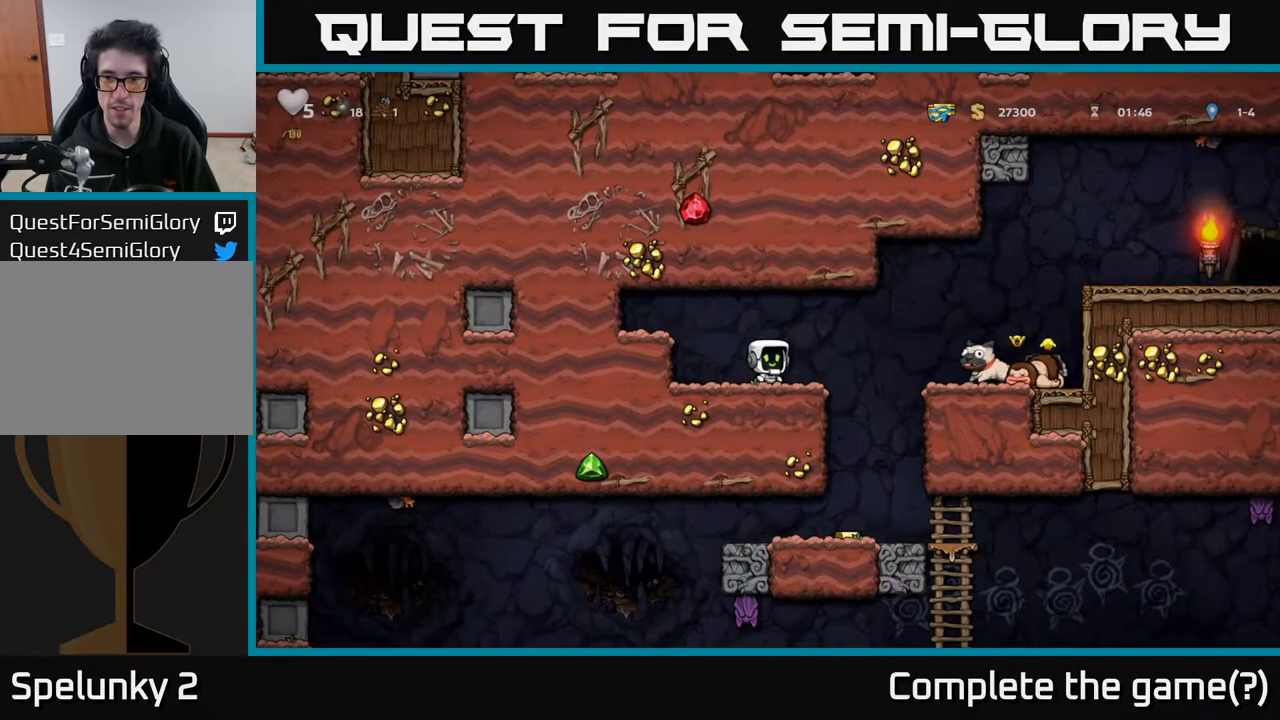
{"buttons": ["DPAD_RIGHT"], "left_stick": "center", "right_stick": "center", "events": [[100, "DPAD_RIGHT", "down"], [167, "A", "down"], [267, "A", "up"]]}
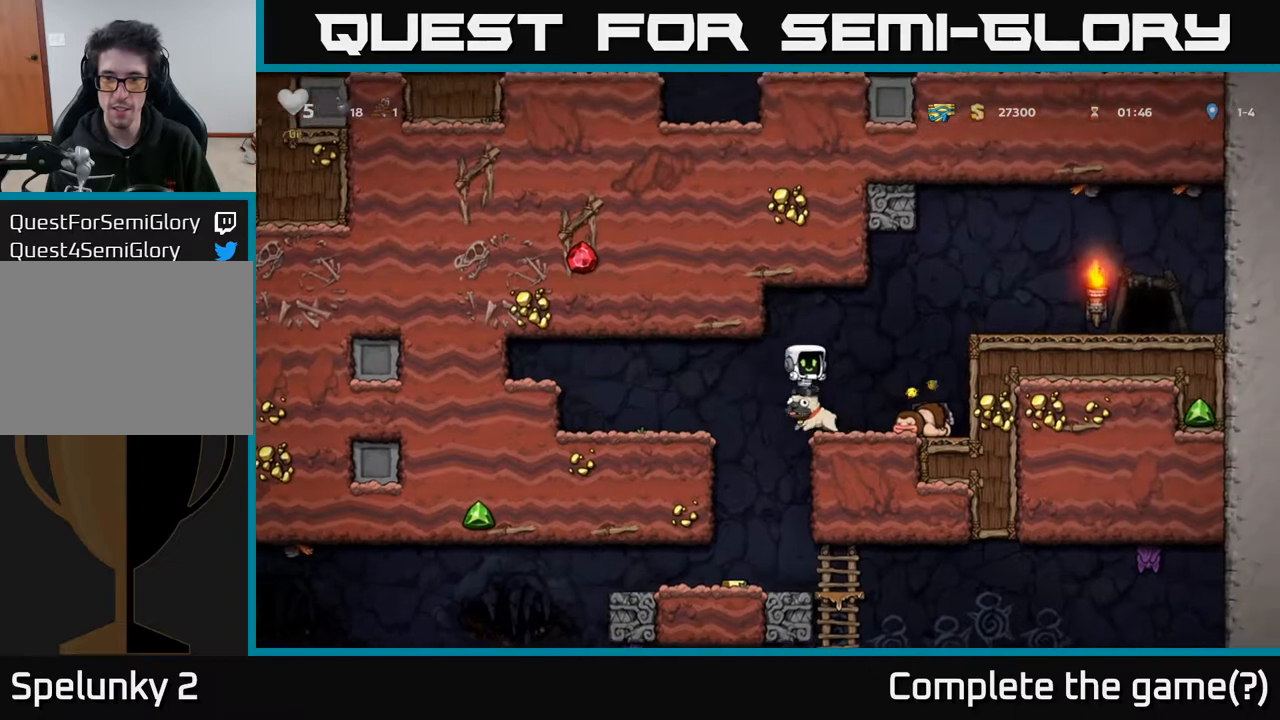
{"buttons": ["DPAD_LEFT"], "left_stick": "center", "right_stick": "center", "events": [[200, "DPAD_DOWN", "down"], [233, "DPAD_RIGHT", "up"], [283, "X", "down"], [317, "DPAD_LEFT", "down"], [350, "DPAD_DOWN", "up"], [383, "X", "up"]]}
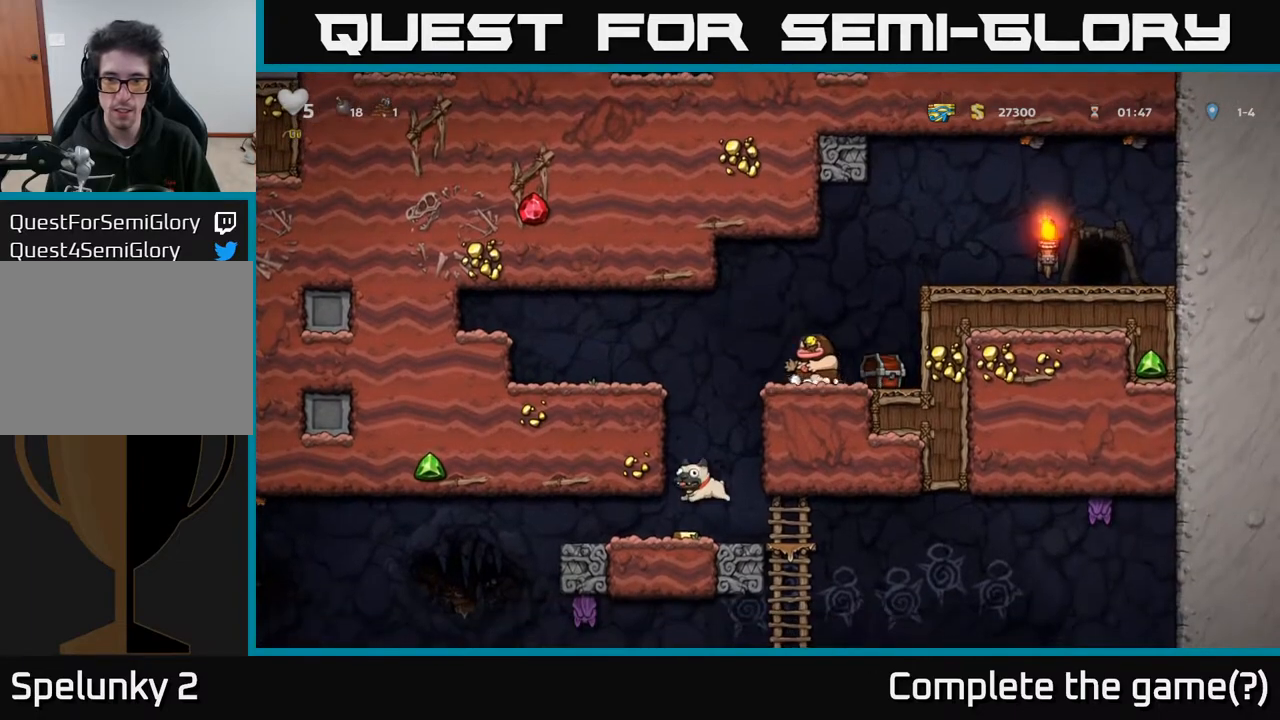
{"buttons": ["DPAD_RIGHT"], "left_stick": "center", "right_stick": "center", "events": [[83, "DPAD_LEFT", "up"], [83, "X", "down"], [150, "X", "up"], [167, "DPAD_RIGHT", "down"], [367, "DPAD_RIGHT", "up"], [450, "DPAD_RIGHT", "down"]]}
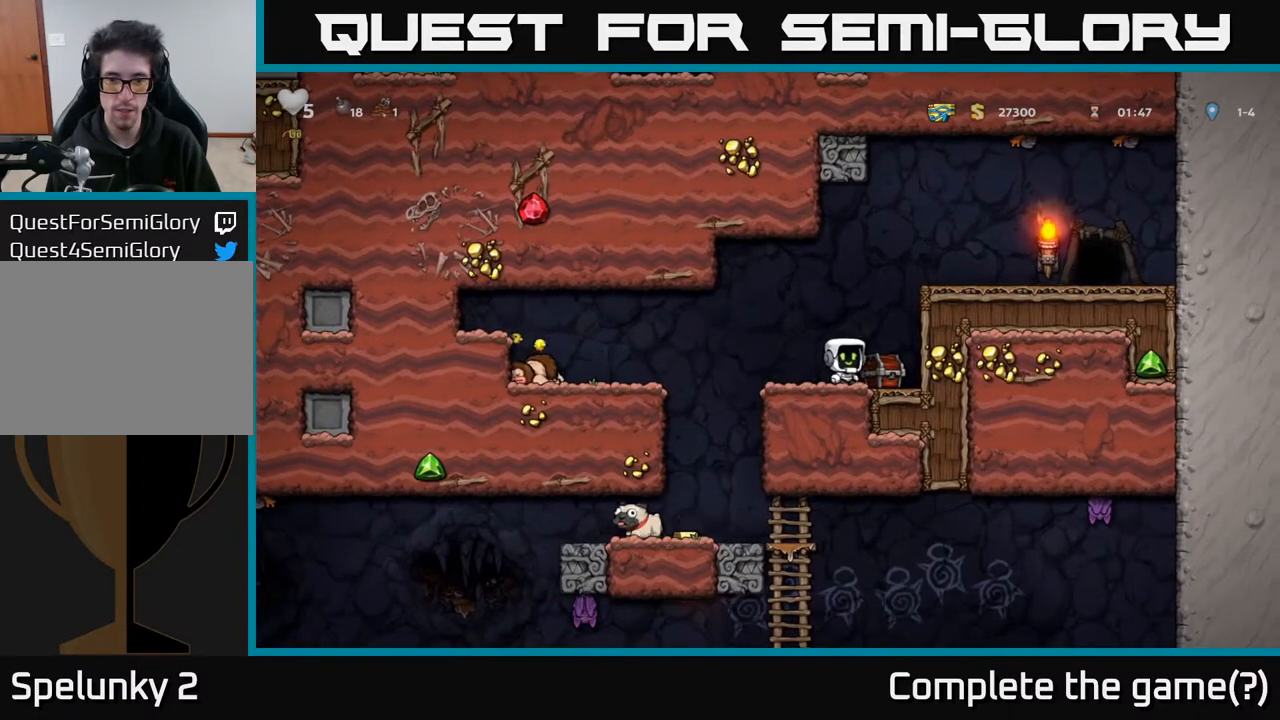
{"buttons": ["DPAD_LEFT"], "left_stick": "center", "right_stick": "center", "events": [[117, "DPAD_DOWN", "down"], [133, "DPAD_RIGHT", "up"], [200, "DPAD_DOWN", "up"], [283, "DPAD_LEFT", "down"]]}
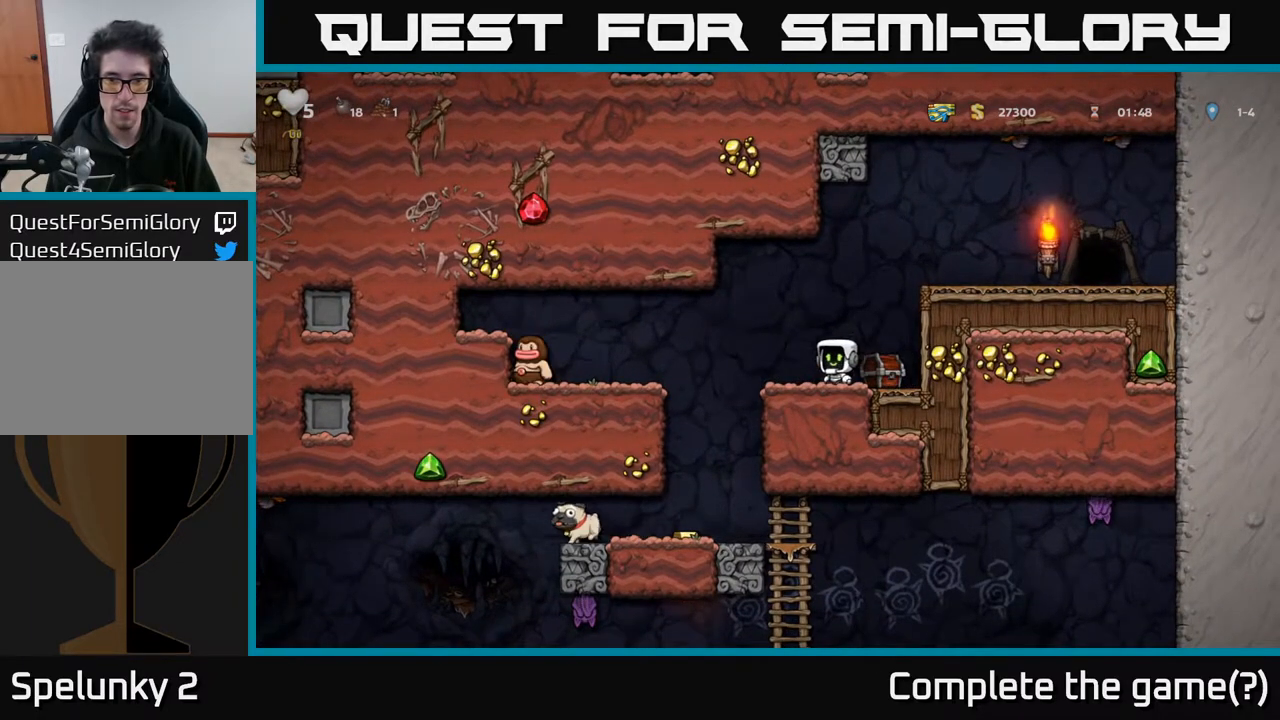
{"buttons": [], "left_stick": "center", "right_stick": "center", "events": [[17, "DPAD_LEFT", "up"], [50, "X", "down"], [67, "DPAD_RIGHT", "down"], [117, "X", "up"], [267, "DPAD_RIGHT", "up"]]}
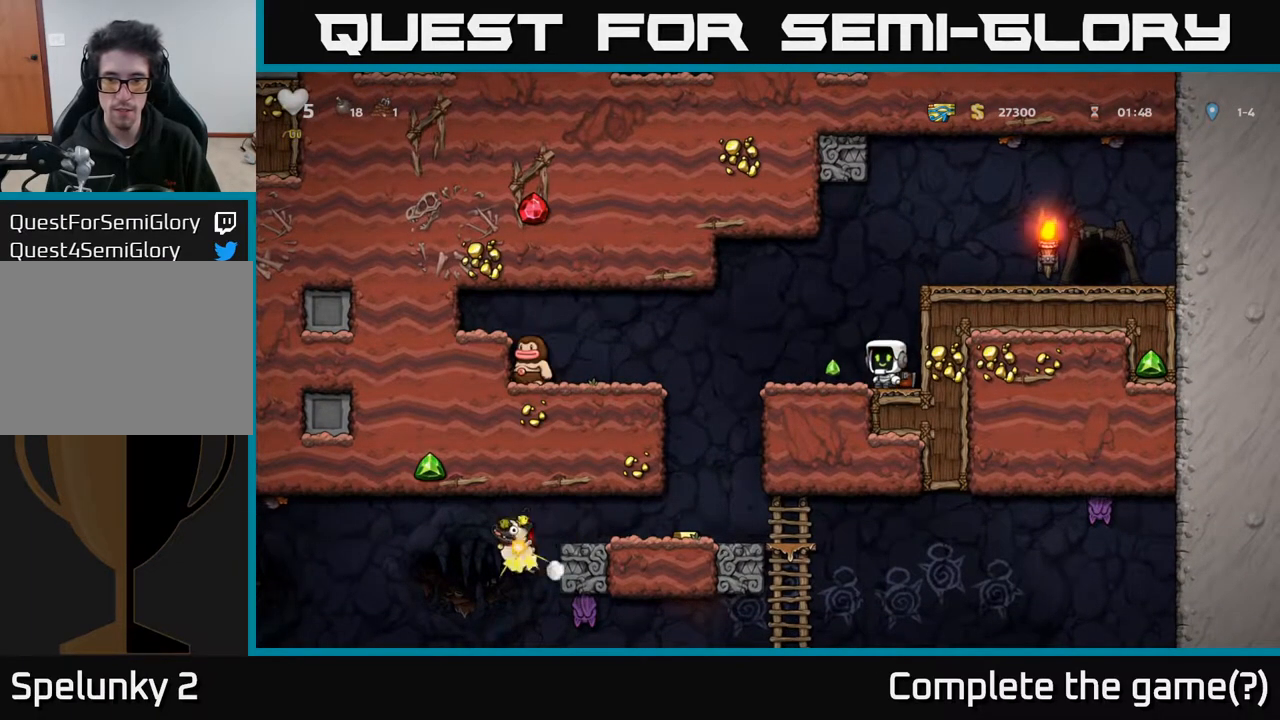
{"buttons": ["DPAD_LEFT"], "left_stick": "center", "right_stick": "center", "events": [[67, "DPAD_RIGHT", "down"], [183, "DPAD_RIGHT", "up"], [217, "DPAD_LEFT", "down"]]}
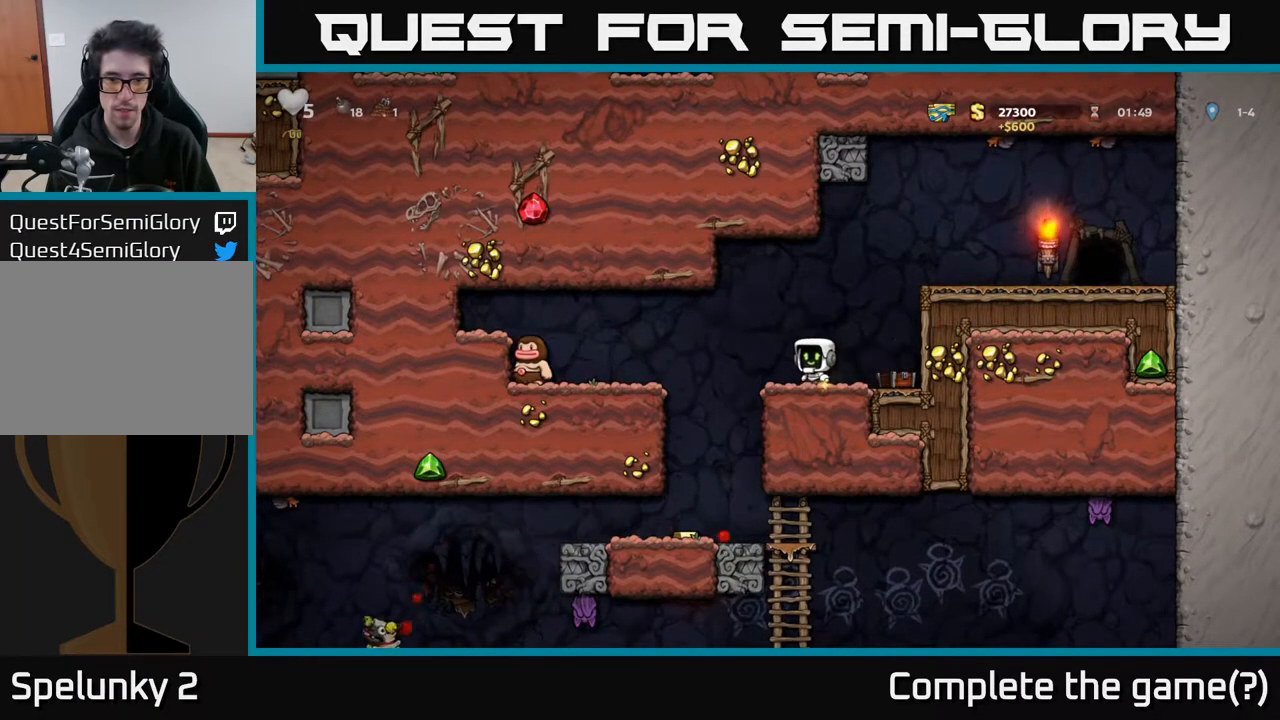
{"buttons": [], "left_stick": "center", "right_stick": "center", "events": [[183, "DPAD_LEFT", "up"]]}
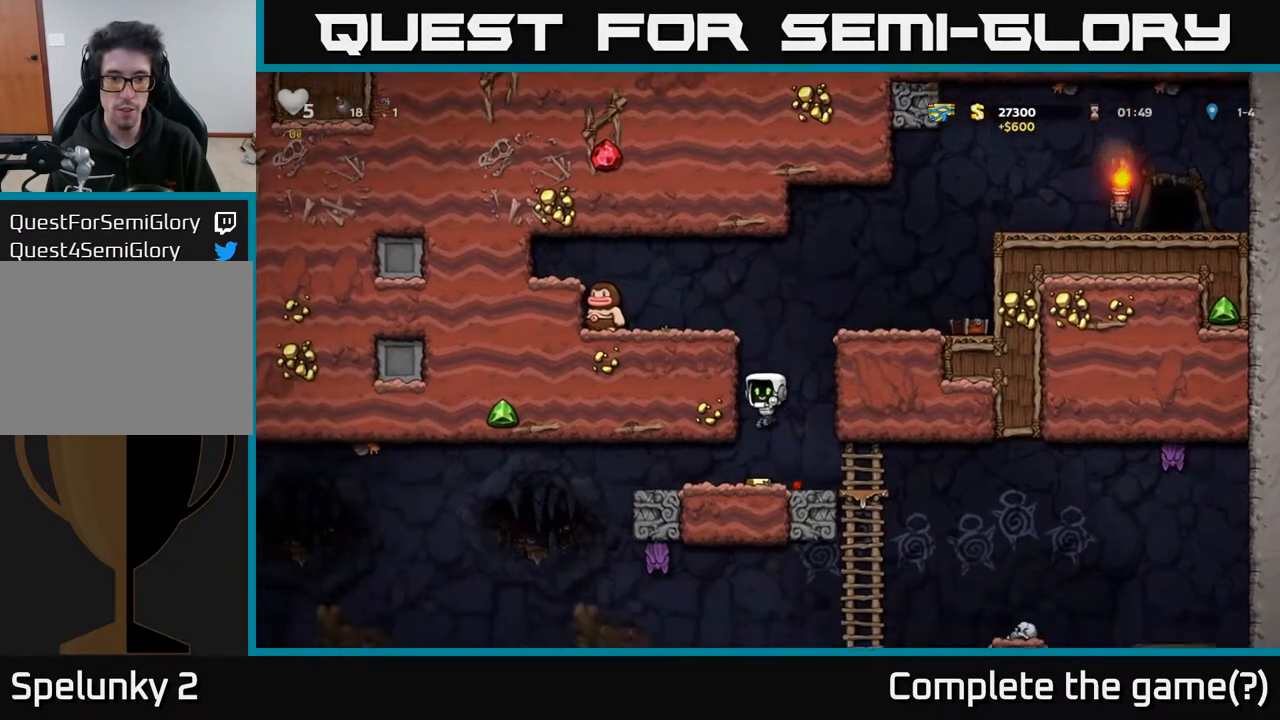
{"buttons": ["DPAD_DOWN"], "left_stick": "center", "right_stick": "center", "events": [[117, "DPAD_DOWN", "down"]]}
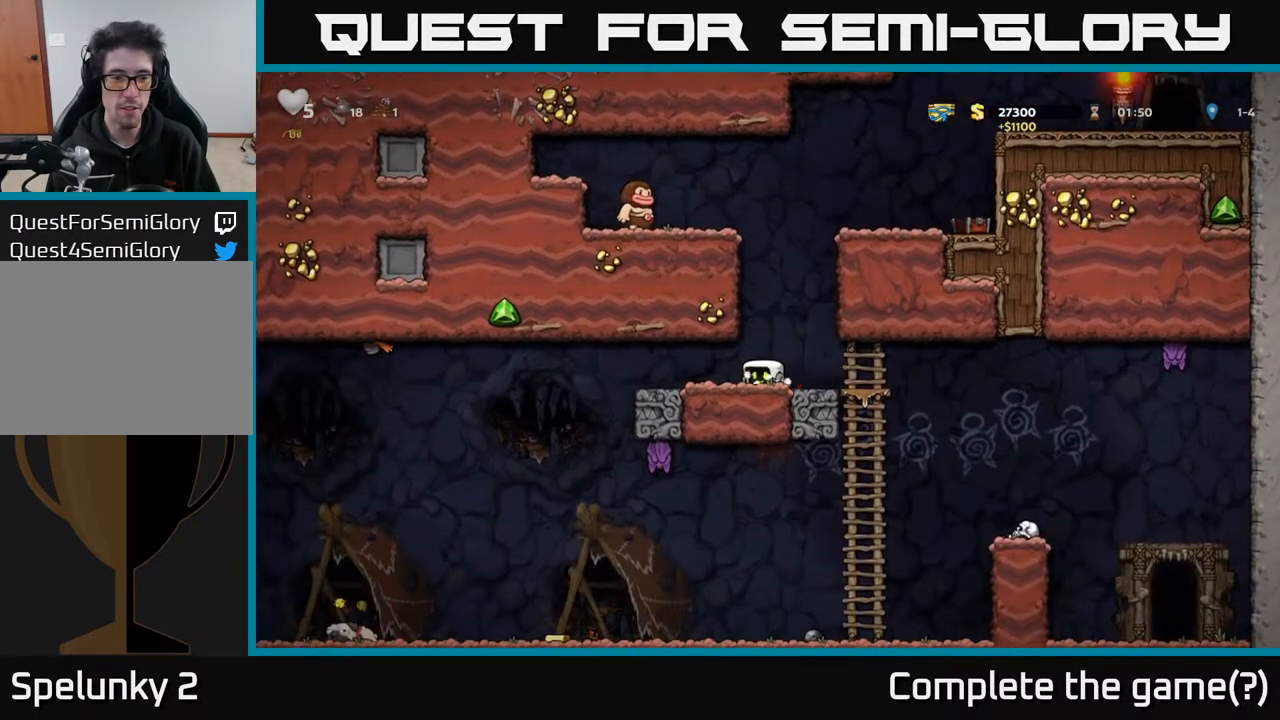
{"buttons": [], "left_stick": "center", "right_stick": "center", "events": [[500, "DPAD_DOWN", "up"]]}